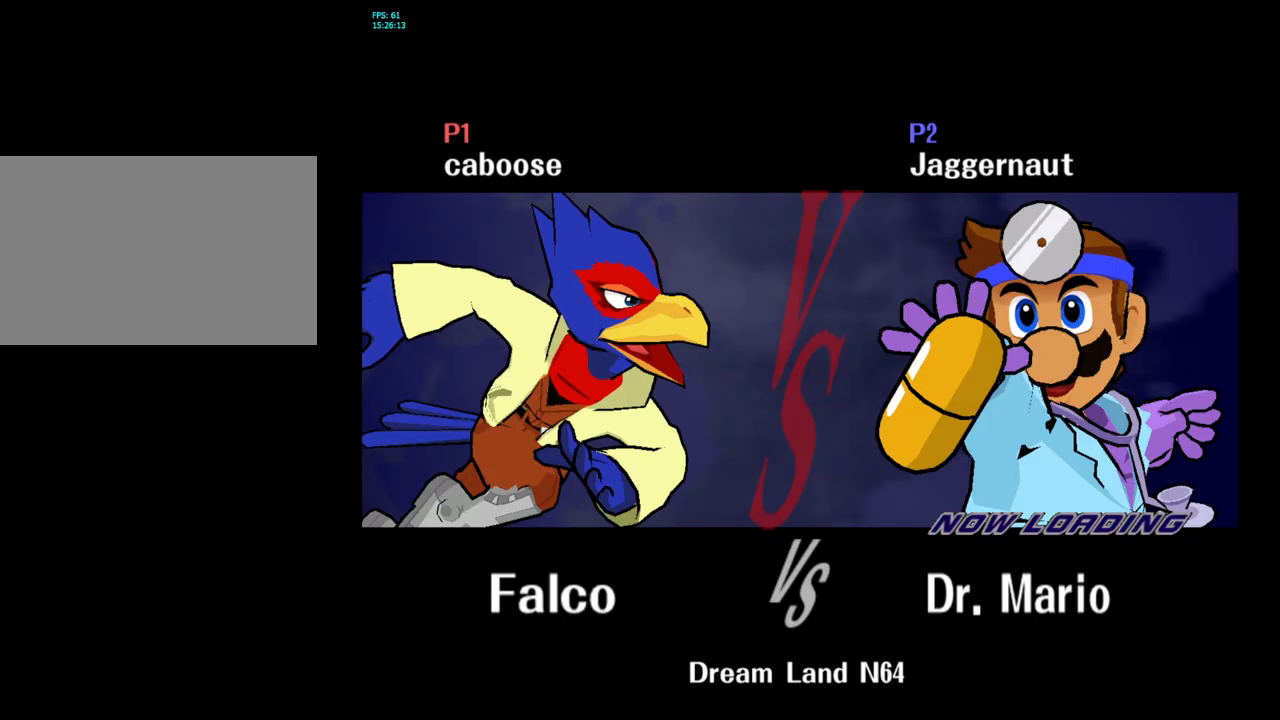
Gameplay with a controller (Nintendo layout); each line is a JSON object with the inputs held at the frame after it. "events" lists button and stick changes between this image and that frame as [ms after this image, input, new state], when the widget could be followed in between. Not read: L3 R3.
{"buttons": ["L1", "R1"], "left_stick": "center", "right_stick": "center", "events": [[483, "R1", "down"], [500, "L1", "down"]]}
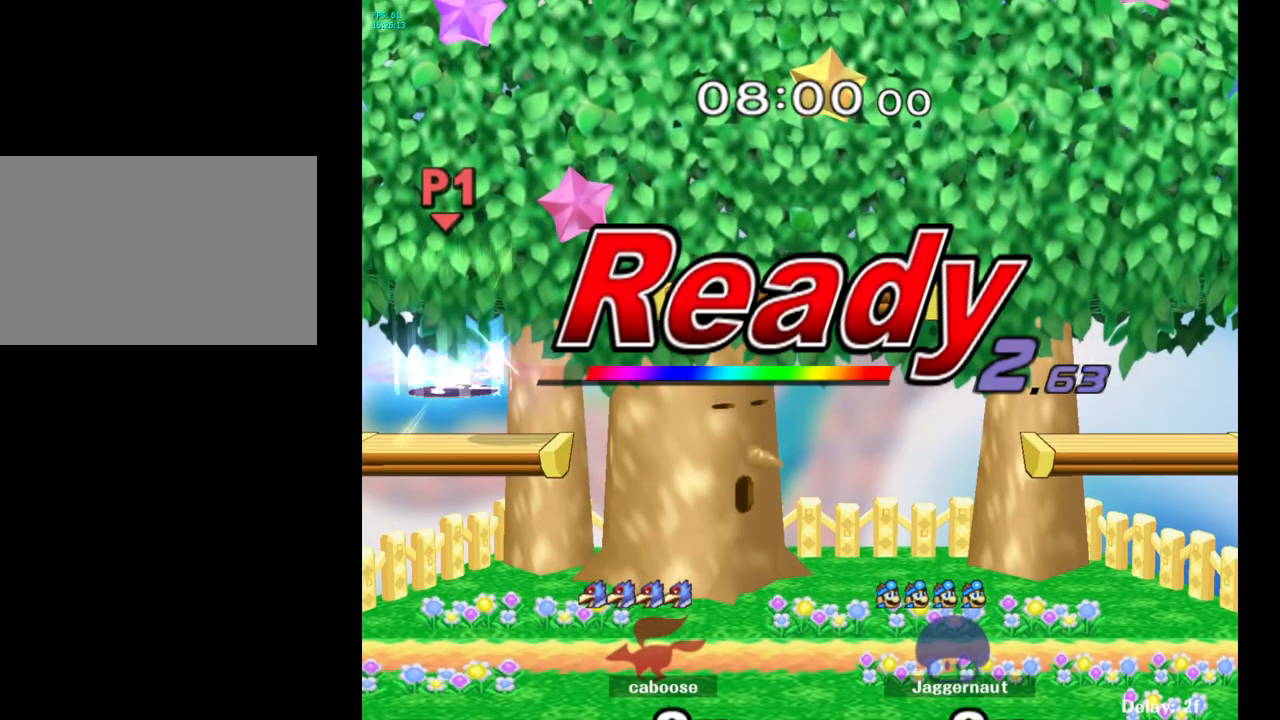
{"buttons": [], "left_stick": "center", "right_stick": "center", "events": [[117, "L1", "up"], [183, "R1", "up"], [217, "L1", "down"], [250, "R1", "down"], [350, "L1", "up"], [400, "R1", "up"]]}
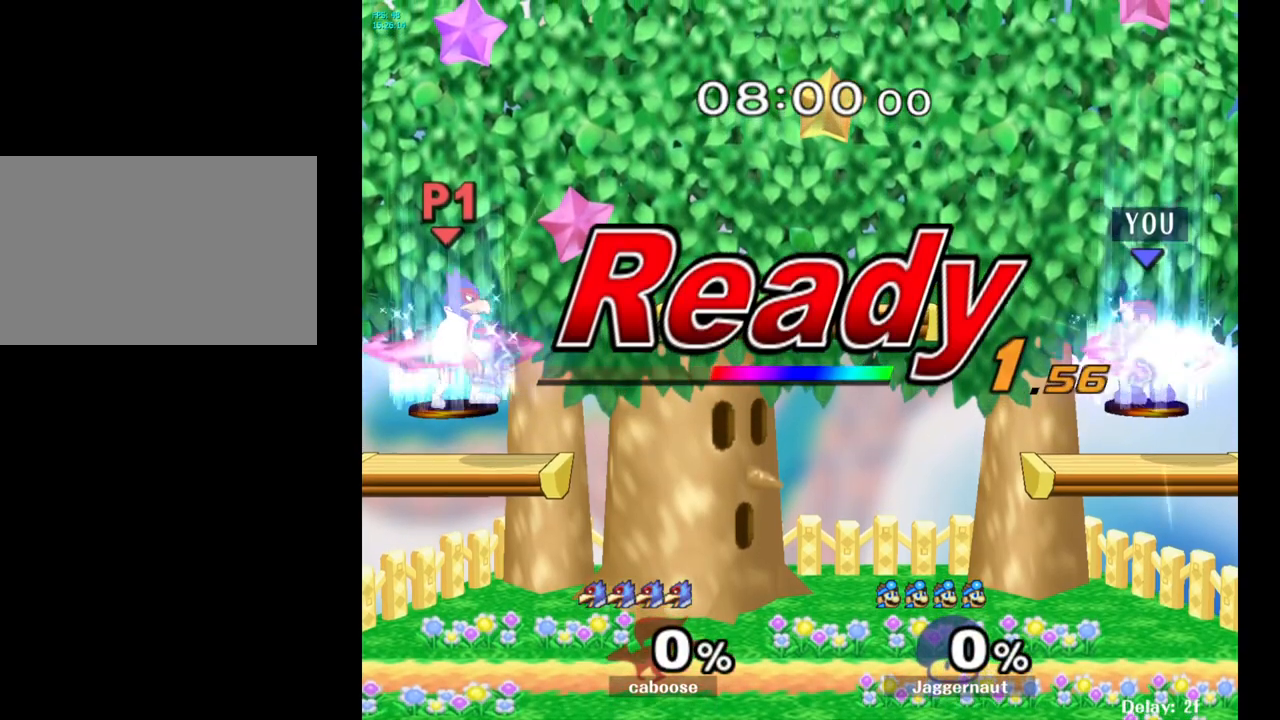
{"buttons": [], "left_stick": "center", "right_stick": "center", "events": [[100, "L1", "down"], [100, "left_stick", "left"], [150, "R1", "down"], [300, "L1", "up"], [383, "R1", "up"], [483, "left_stick", "center"]]}
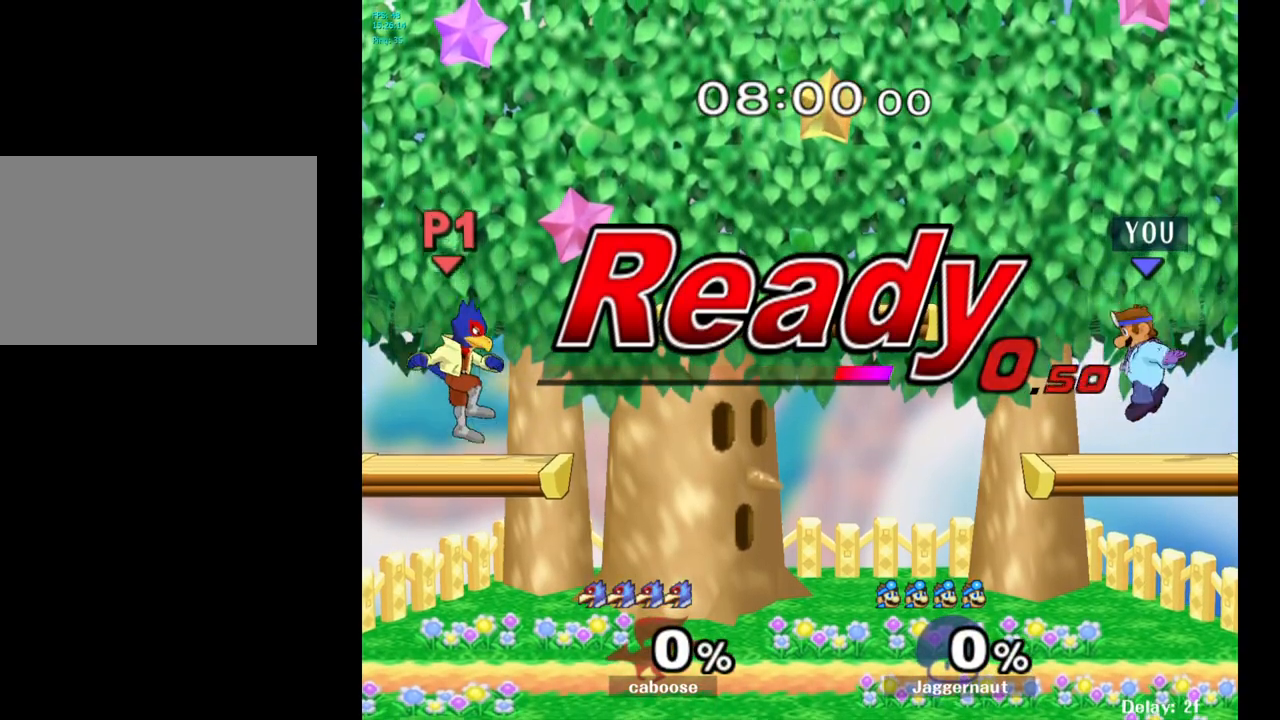
{"buttons": [], "left_stick": "left", "right_stick": "center", "events": [[417, "left_stick", "left"]]}
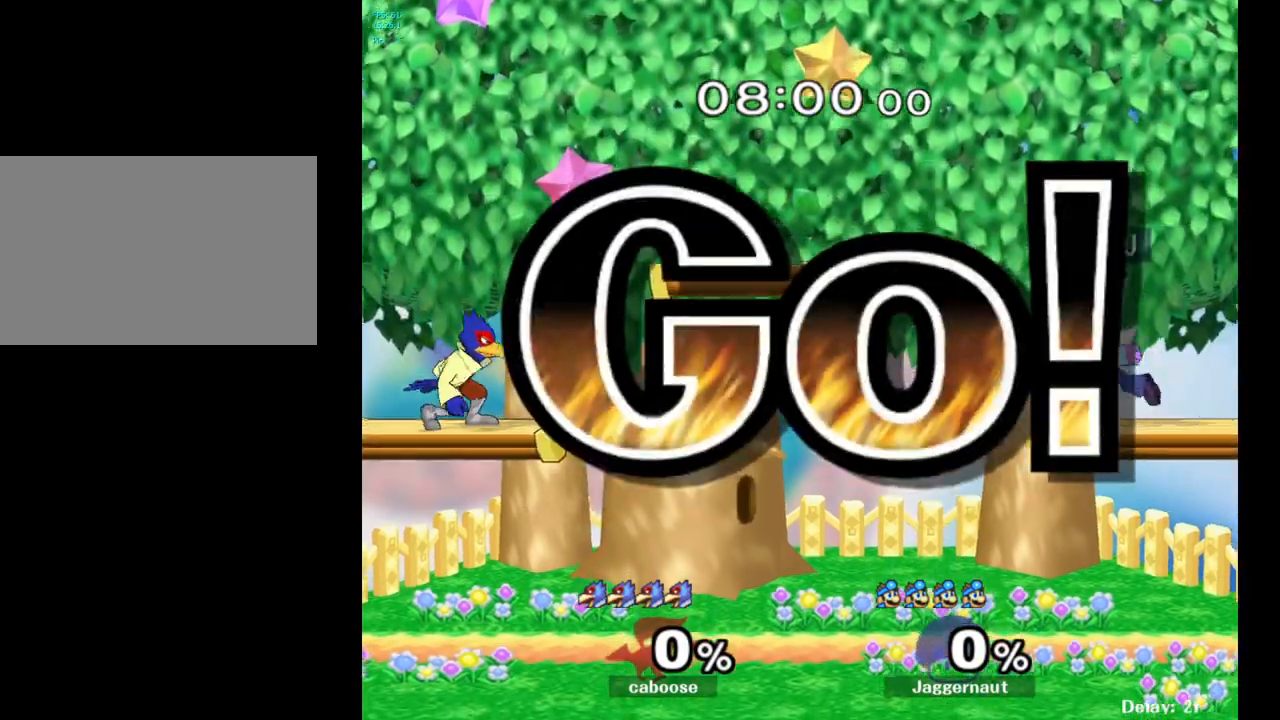
{"buttons": [], "left_stick": "down-left", "right_stick": "center", "events": [[33, "Y", "down"], [317, "R1", "down"], [317, "left_stick", "down-left"], [467, "Y", "up"], [483, "R1", "up"]]}
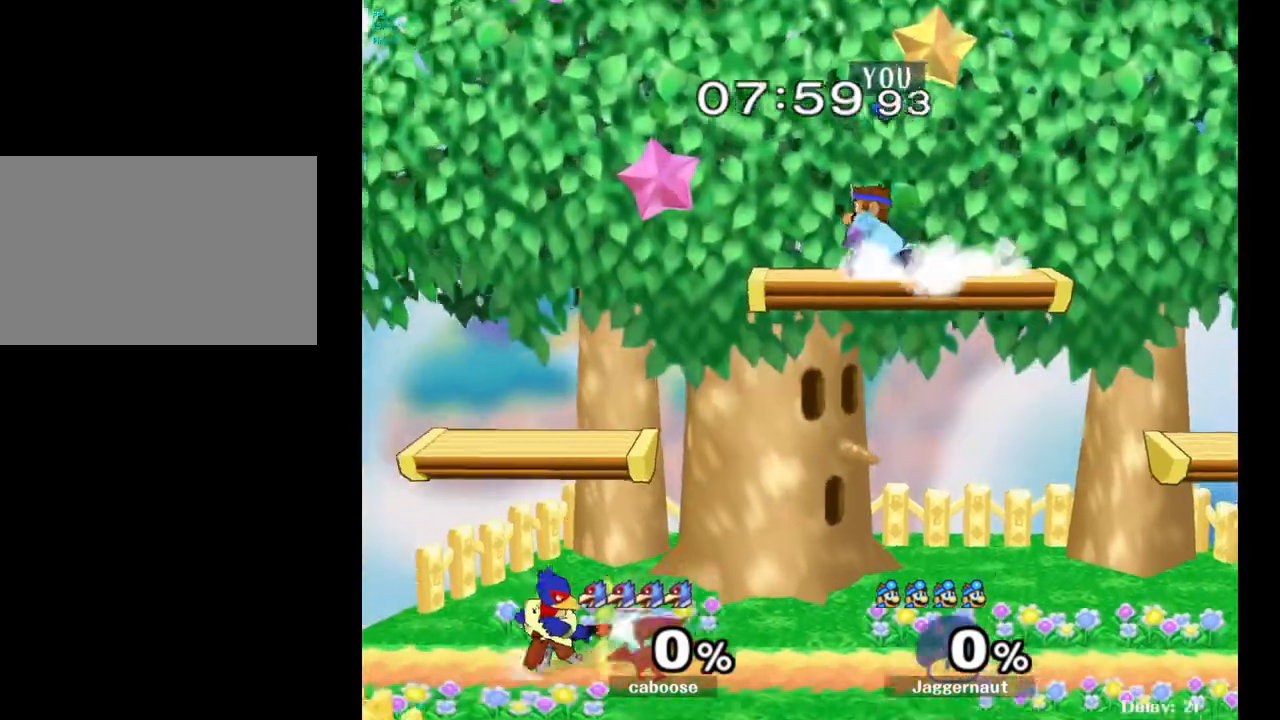
{"buttons": ["R1"], "left_stick": "left", "right_stick": "center", "events": [[17, "left_stick", "center"], [200, "left_stick", "down-right"], [333, "left_stick", "left"], [450, "R1", "down"]]}
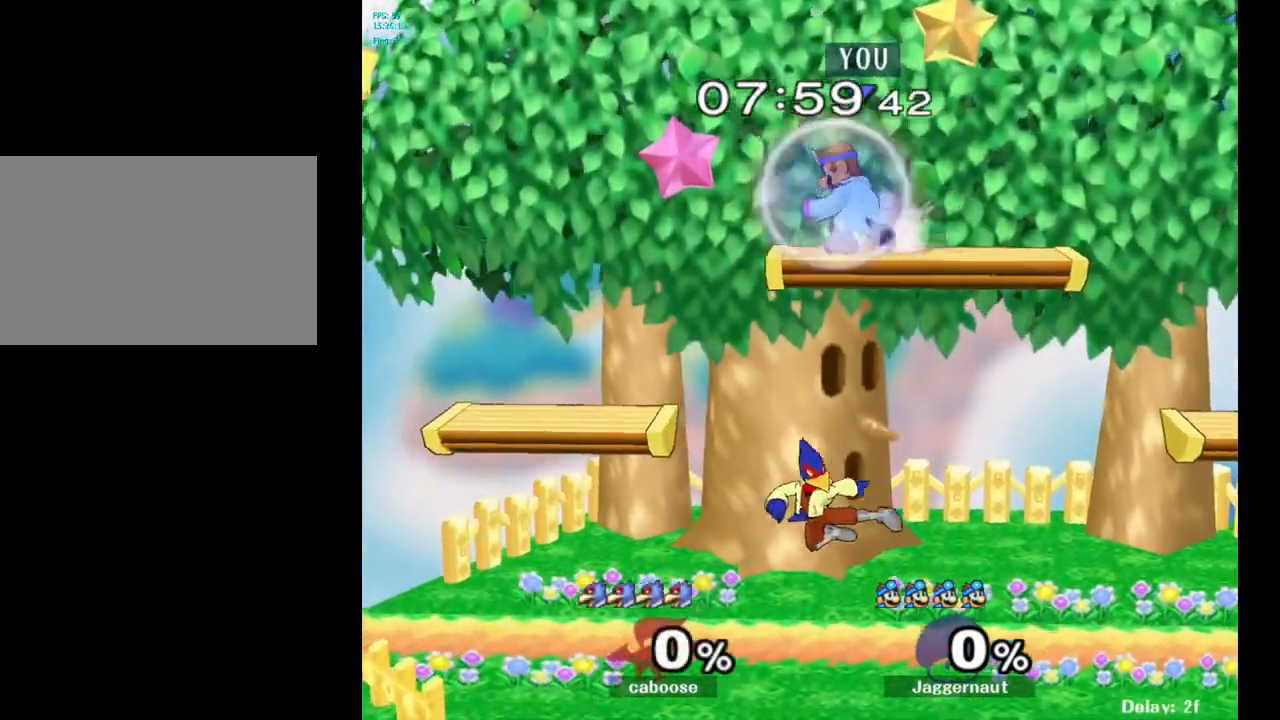
{"buttons": [], "left_stick": "right", "right_stick": "center", "events": [[250, "left_stick", "down"], [333, "left_stick", "right"], [417, "R1", "up"]]}
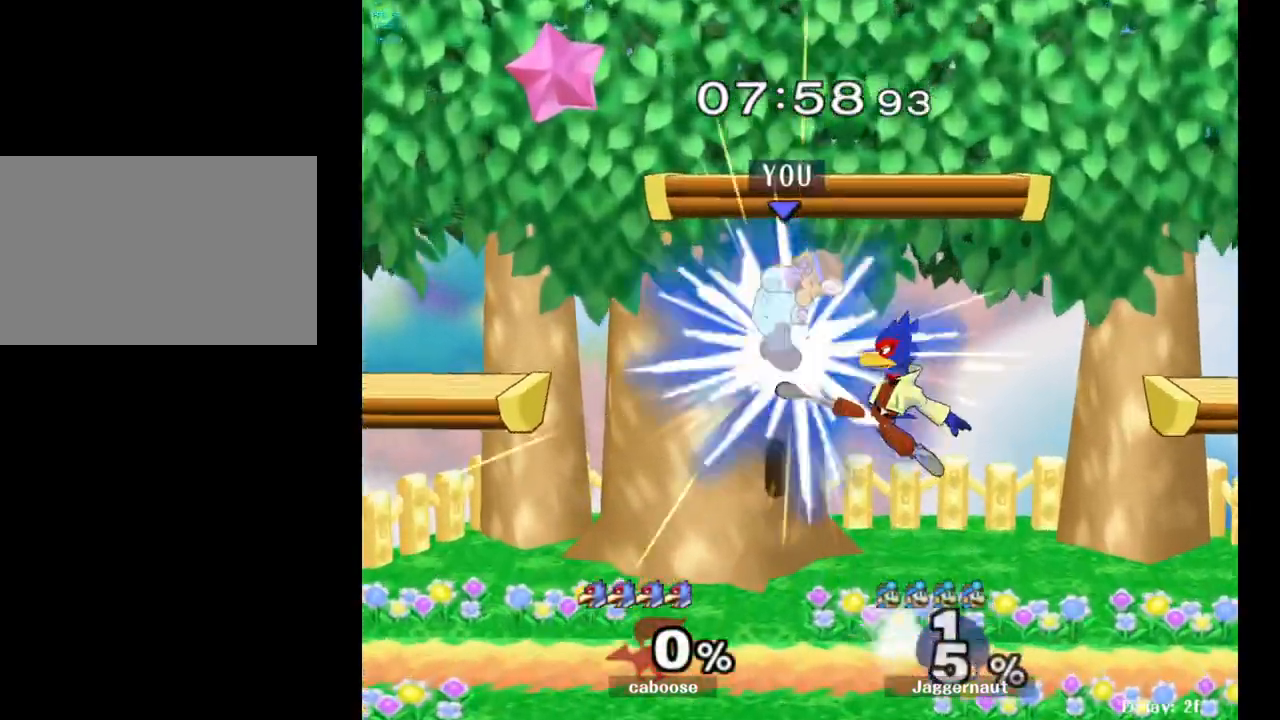
{"buttons": [], "left_stick": "center", "right_stick": "center", "events": [[67, "right_stick", "right"], [167, "right_stick", "center"], [383, "left_stick", "center"]]}
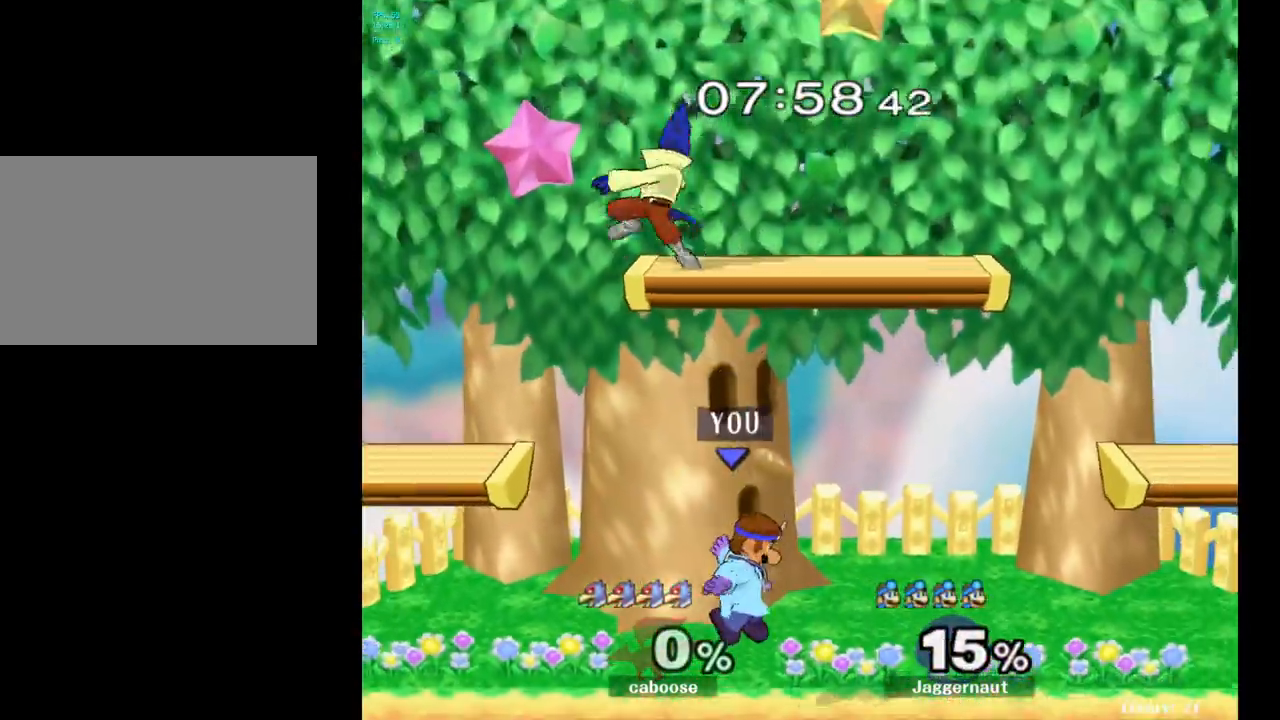
{"buttons": ["A"], "left_stick": "up-left", "right_stick": "center", "events": [[17, "left_stick", "up-right"], [117, "left_stick", "center"], [250, "left_stick", "up"], [267, "Y", "down"], [367, "A", "down"], [383, "left_stick", "up-left"], [433, "Y", "up"]]}
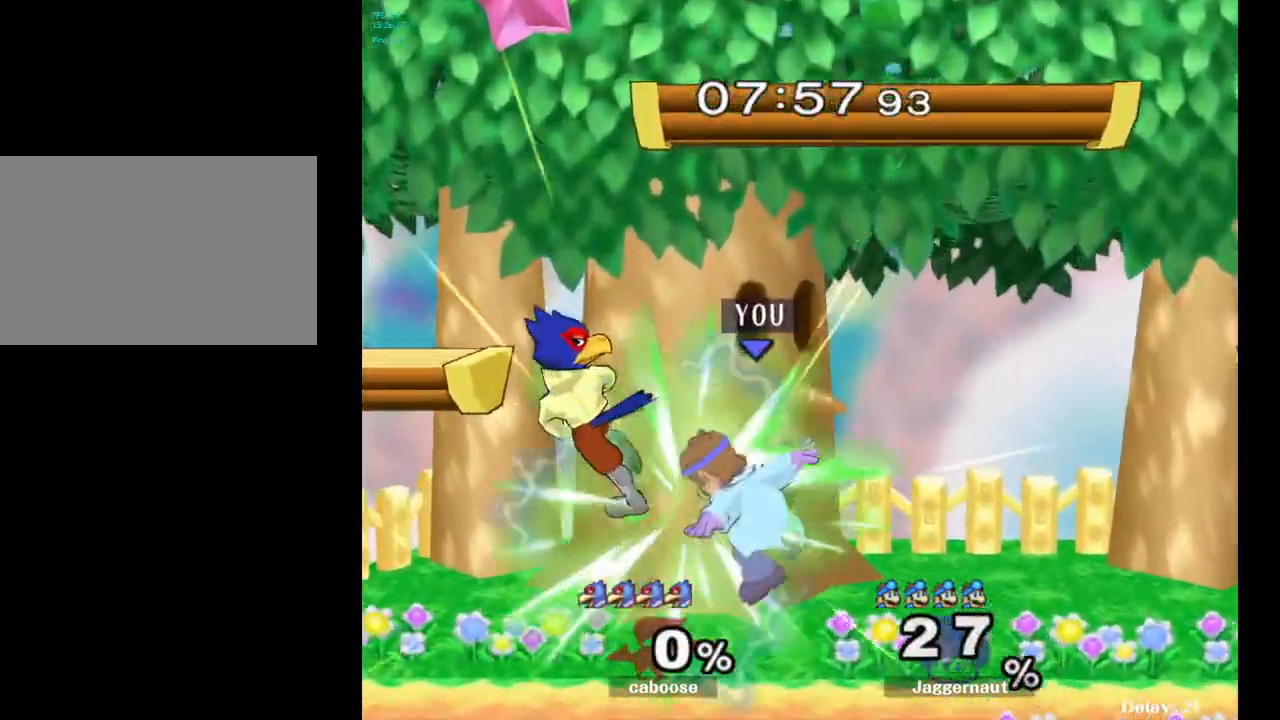
{"buttons": ["A"], "left_stick": "center", "right_stick": "center", "events": [[17, "A", "up"], [50, "left_stick", "up-right"], [367, "left_stick", "center"], [483, "A", "down"]]}
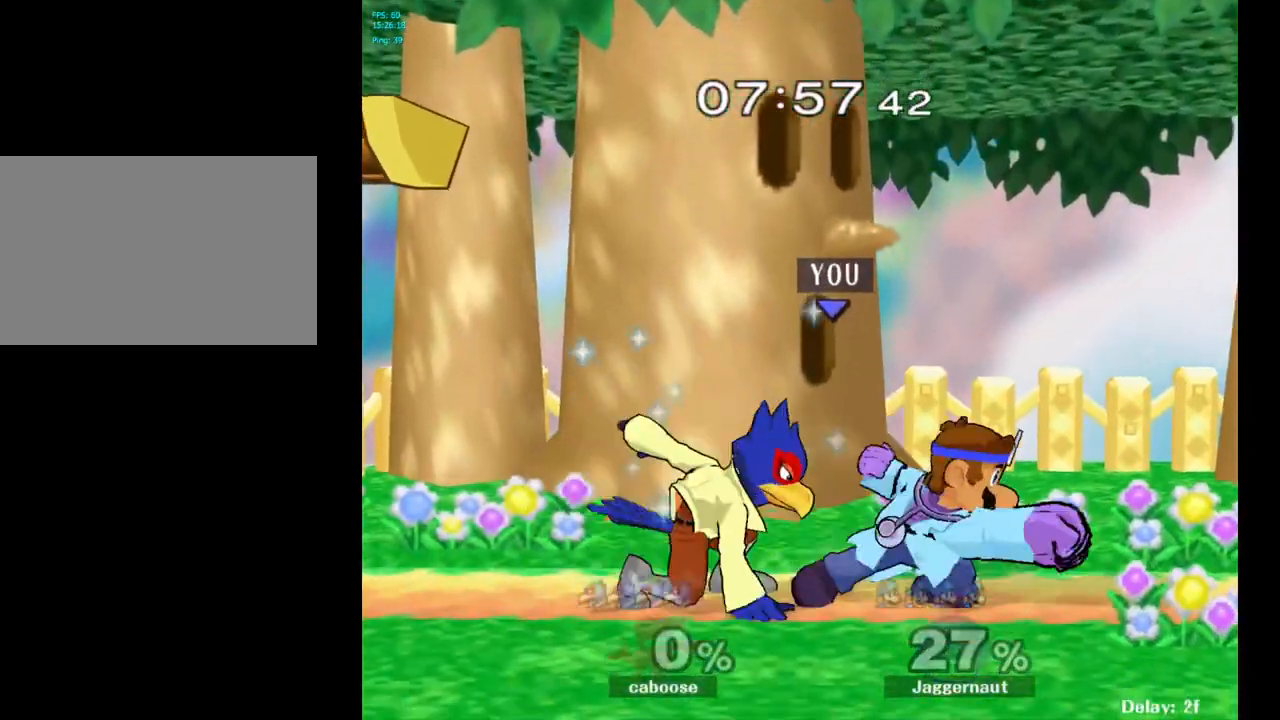
{"buttons": ["Y"], "left_stick": "right", "right_stick": "center", "events": [[133, "A", "up"], [267, "left_stick", "right"], [500, "Y", "down"]]}
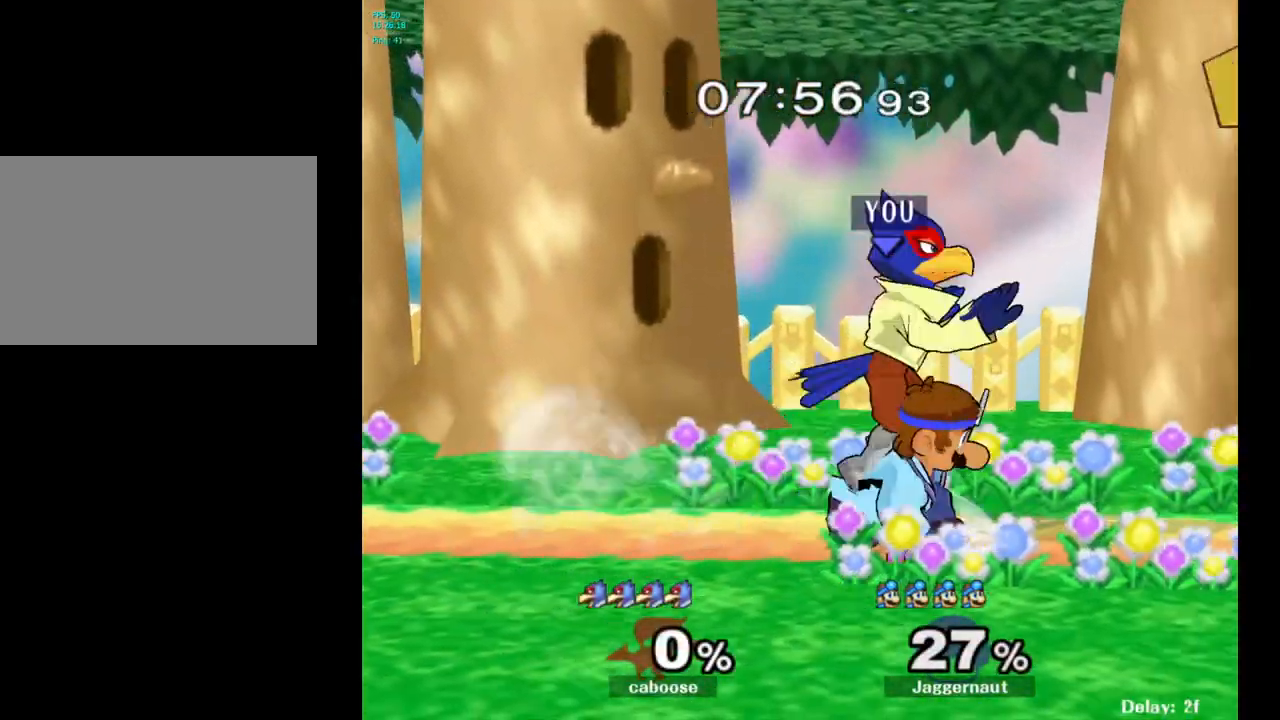
{"buttons": ["R1"], "left_stick": "down-left", "right_stick": "center", "events": [[33, "Y", "up"], [183, "left_stick", "center"], [317, "right_stick", "left"], [400, "right_stick", "center"], [433, "left_stick", "down-left"], [500, "R1", "down"]]}
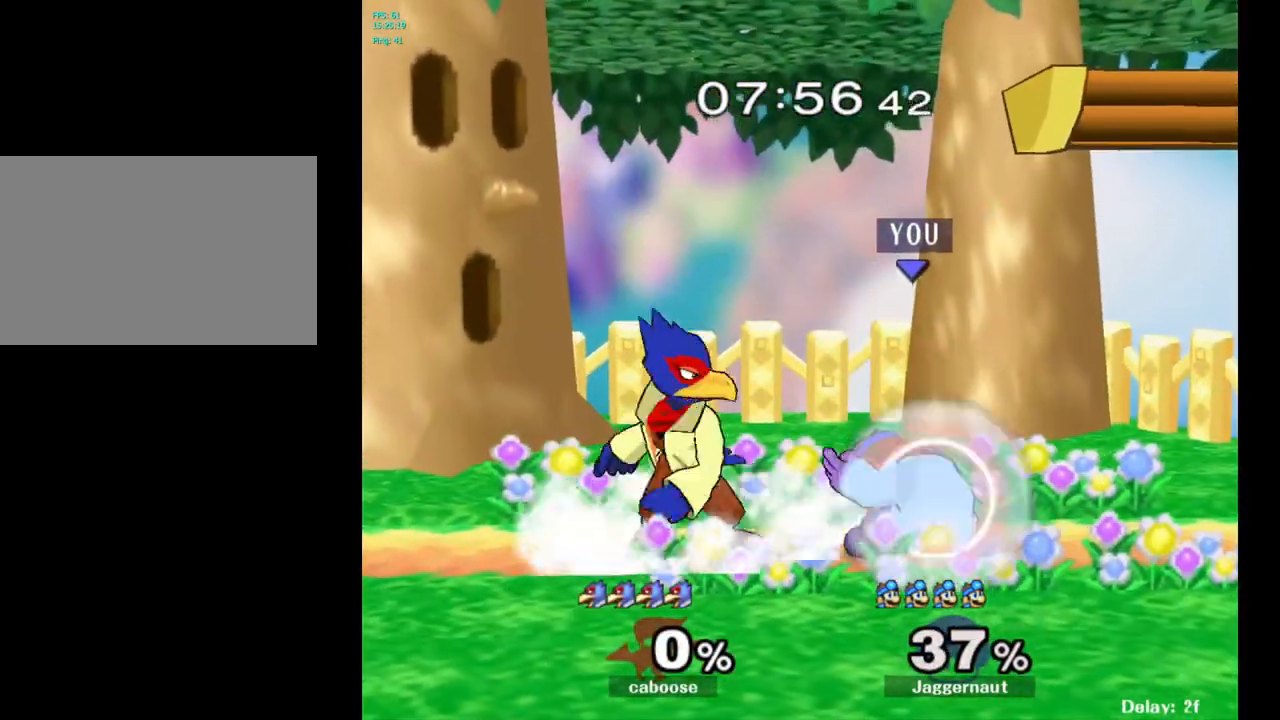
{"buttons": ["R1"], "left_stick": "center", "right_stick": "center", "events": [[67, "left_stick", "center"], [133, "R1", "up"], [217, "R1", "down"]]}
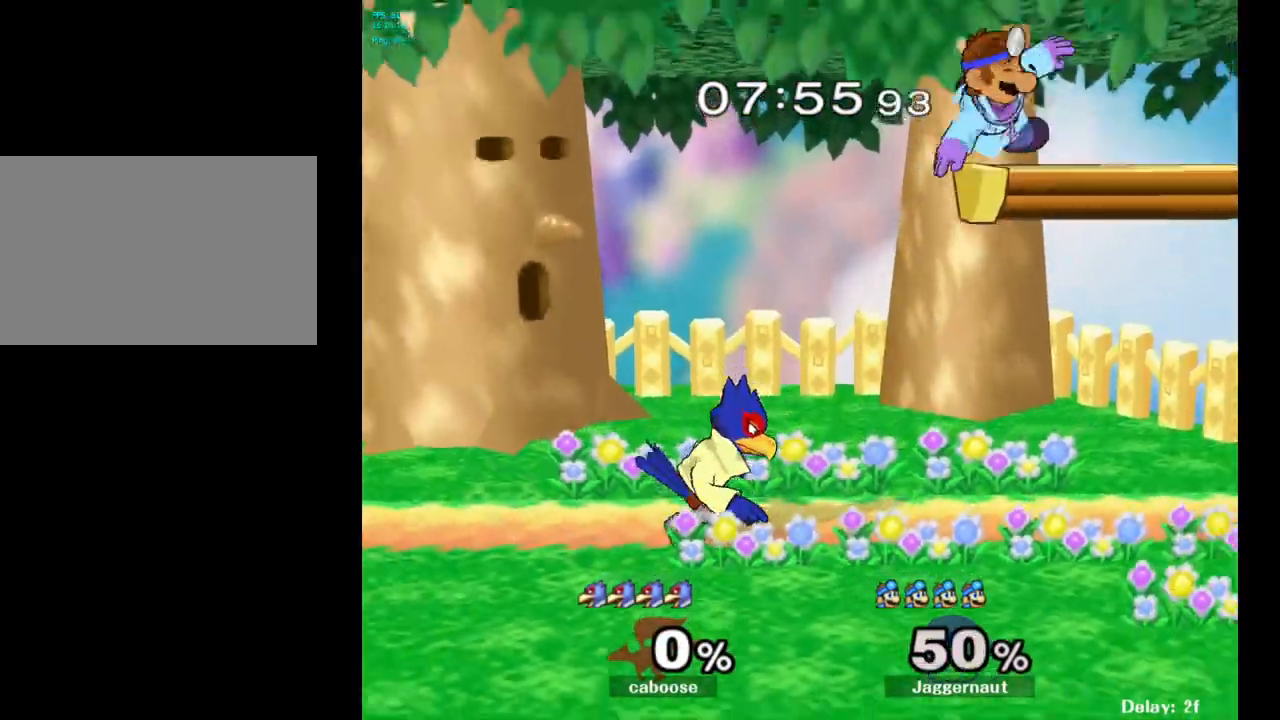
{"buttons": ["Y"], "left_stick": "up", "right_stick": "center", "events": [[150, "R1", "up"], [433, "Y", "down"], [433, "left_stick", "up"]]}
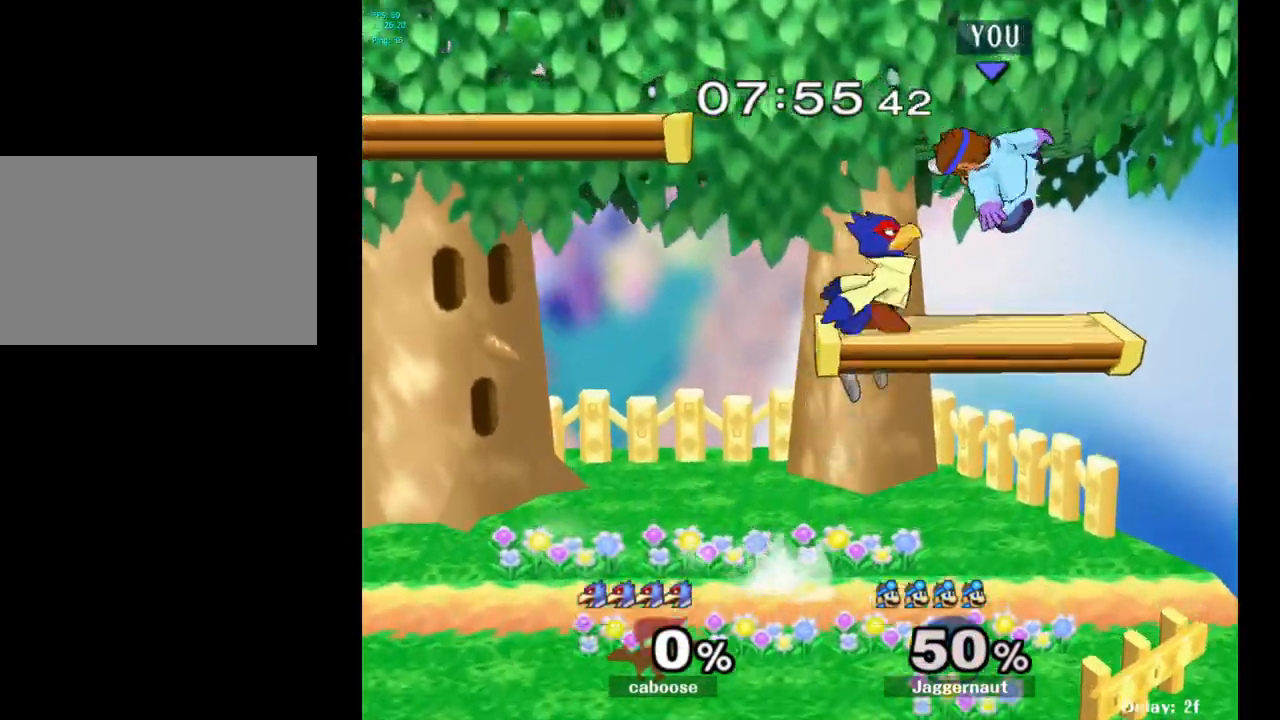
{"buttons": [], "left_stick": "up-left", "right_stick": "center", "events": [[33, "Y", "up"], [133, "Y", "down"], [283, "Y", "up"], [333, "left_stick", "up-left"]]}
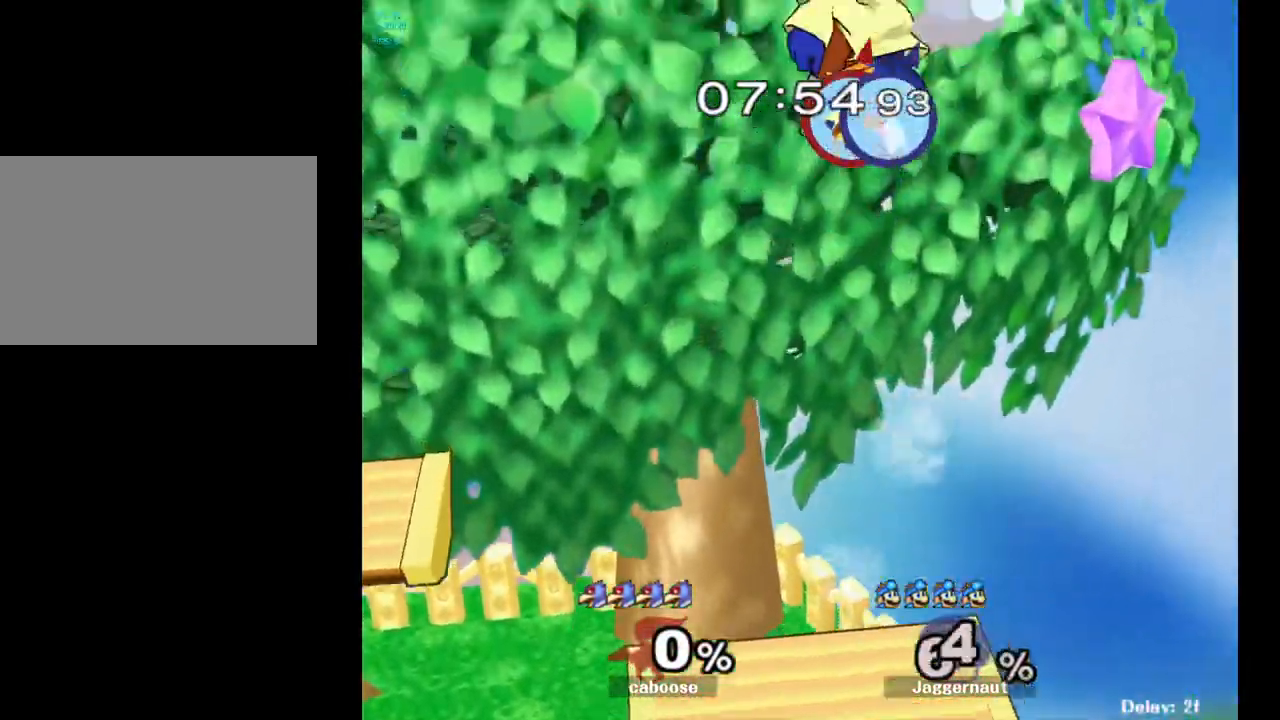
{"buttons": [], "left_stick": "up-left", "right_stick": "center", "events": [[33, "left_stick", "center"], [167, "left_stick", "right"], [383, "left_stick", "up-left"]]}
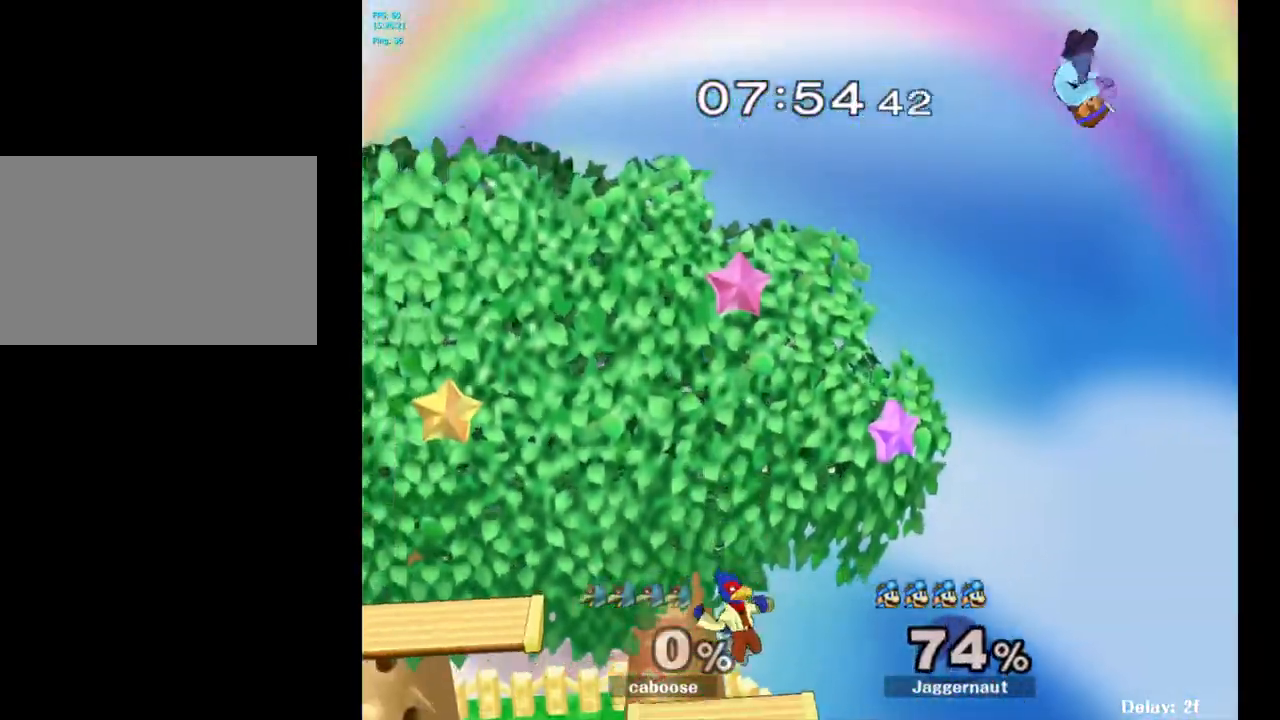
{"buttons": [], "left_stick": "left", "right_stick": "center", "events": [[150, "left_stick", "center"], [283, "left_stick", "left"]]}
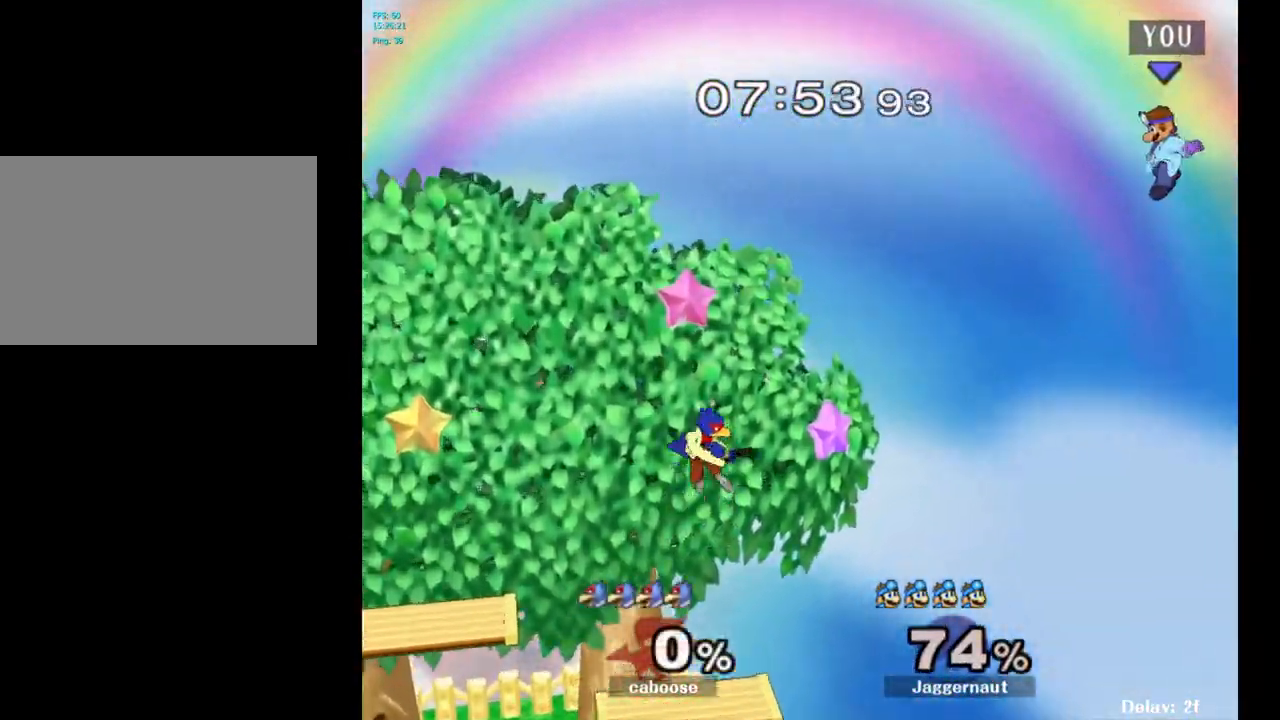
{"buttons": [], "left_stick": "left", "right_stick": "center", "events": []}
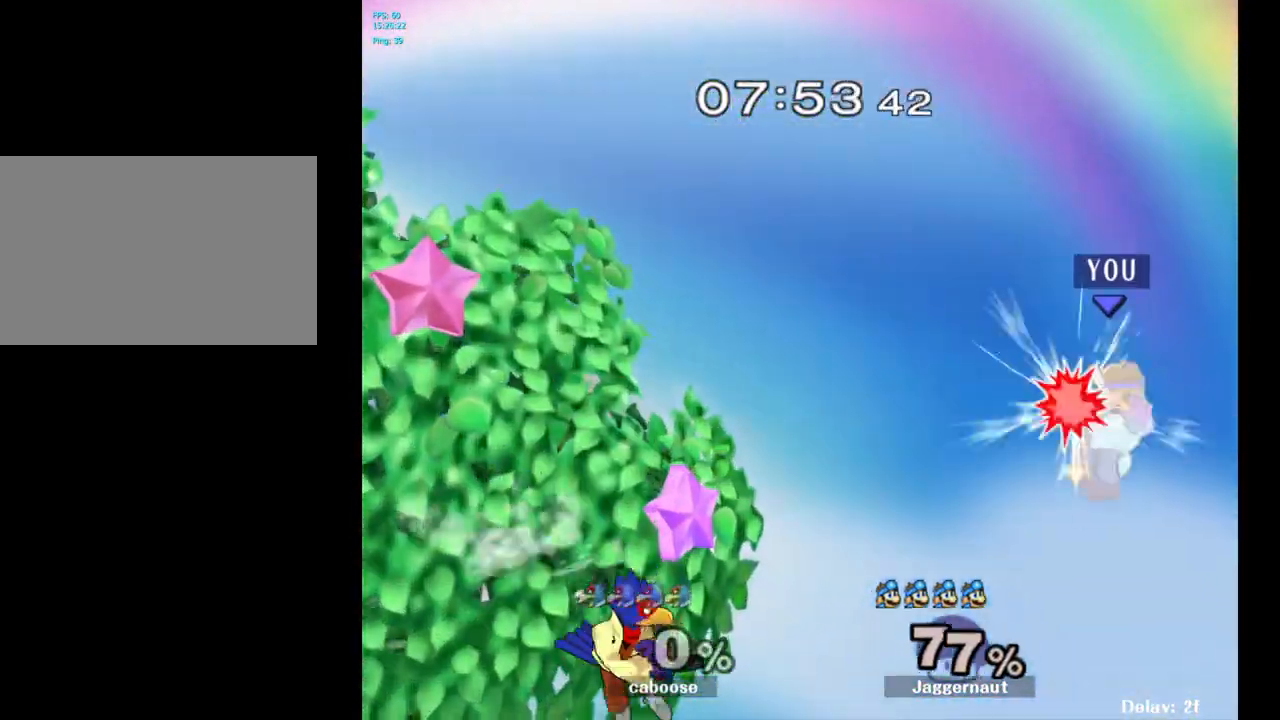
{"buttons": [], "left_stick": "center", "right_stick": "center", "events": [[33, "left_stick", "center"], [100, "A", "down"], [300, "left_stick", "left"], [317, "A", "up"], [467, "left_stick", "center"]]}
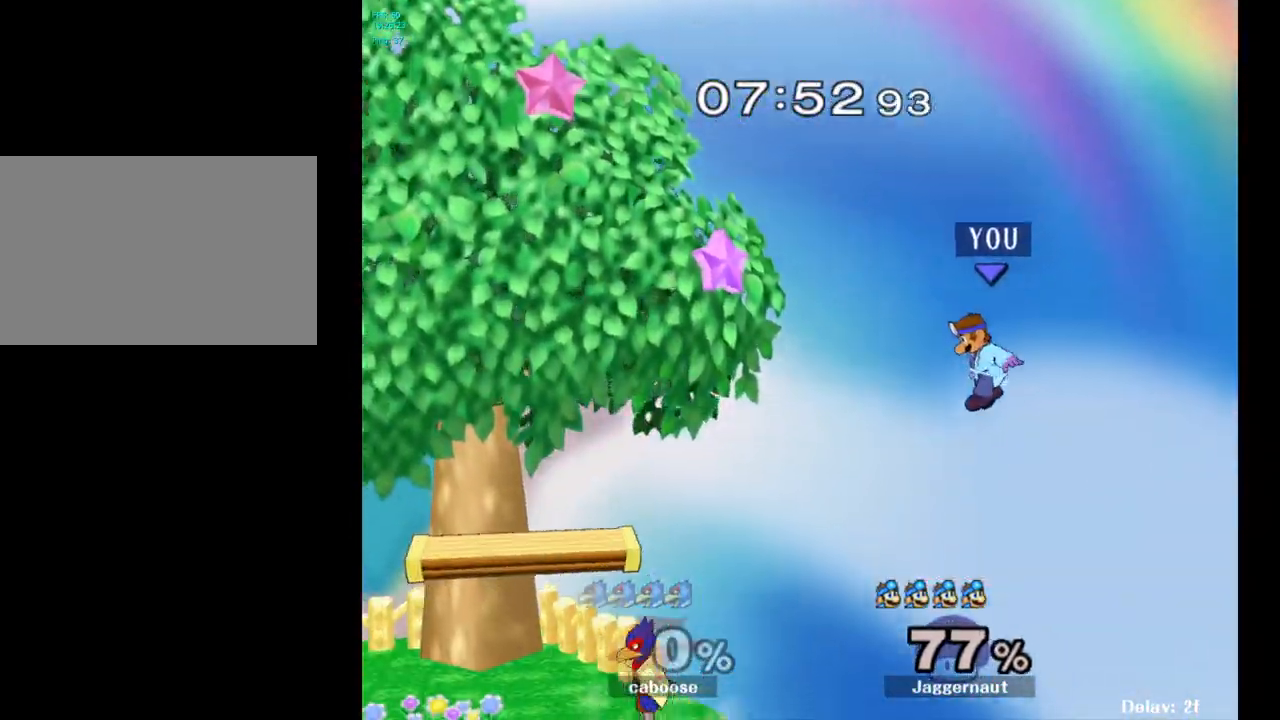
{"buttons": [], "left_stick": "left", "right_stick": "center", "events": [[167, "left_stick", "down-left"], [383, "left_stick", "left"]]}
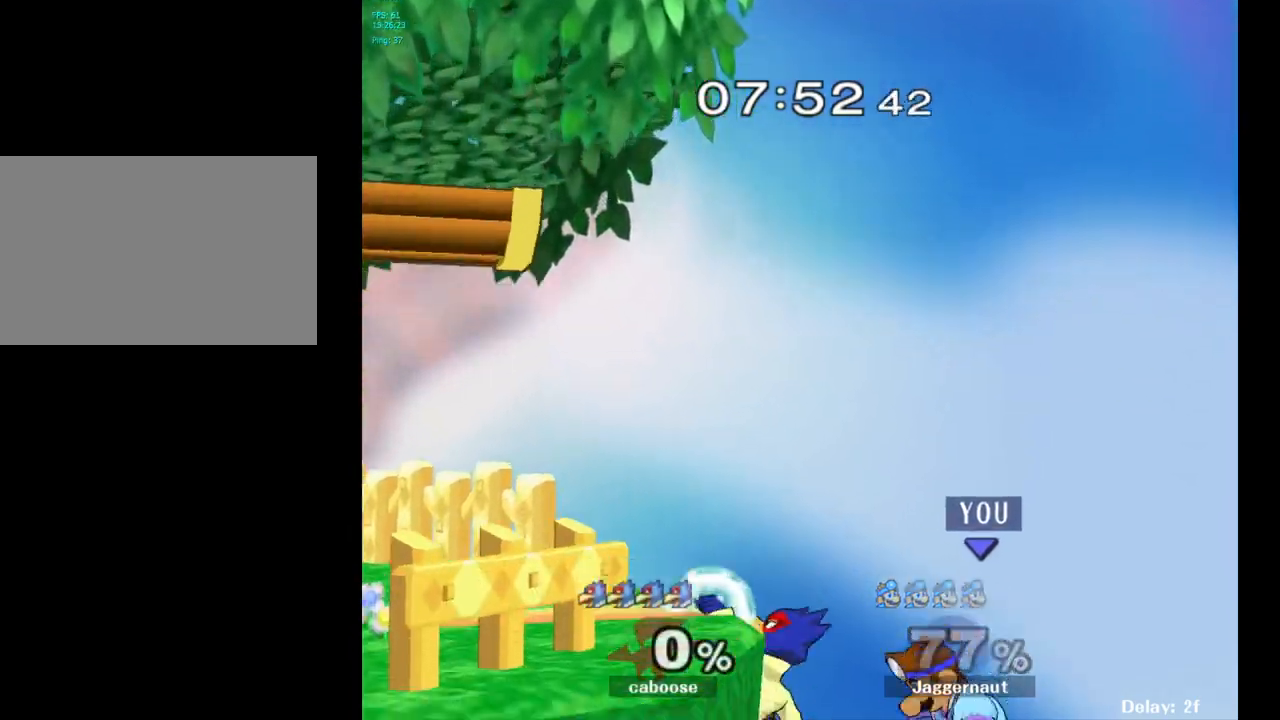
{"buttons": [], "left_stick": "up-left", "right_stick": "center", "events": [[67, "left_stick", "center"], [200, "B", "down"], [200, "left_stick", "up-left"], [317, "B", "up"]]}
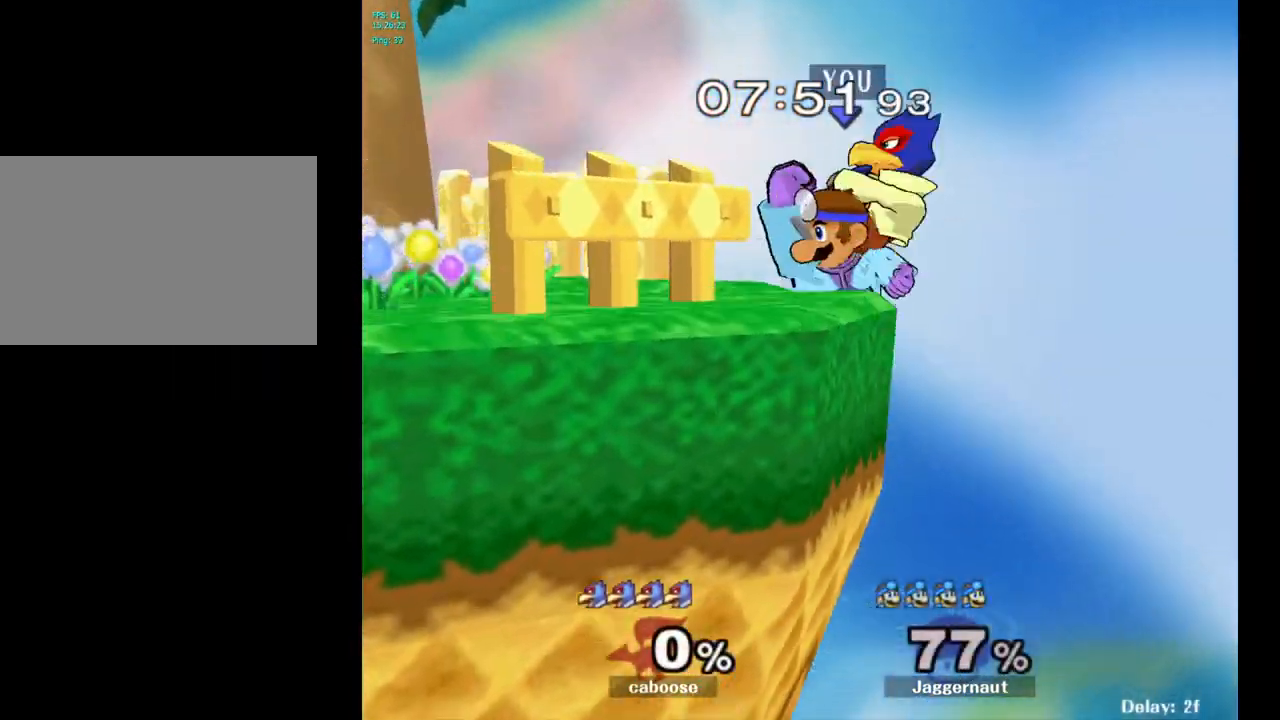
{"buttons": ["R1"], "left_stick": "center", "right_stick": "center", "events": [[333, "left_stick", "left"], [417, "R1", "down"], [483, "left_stick", "center"]]}
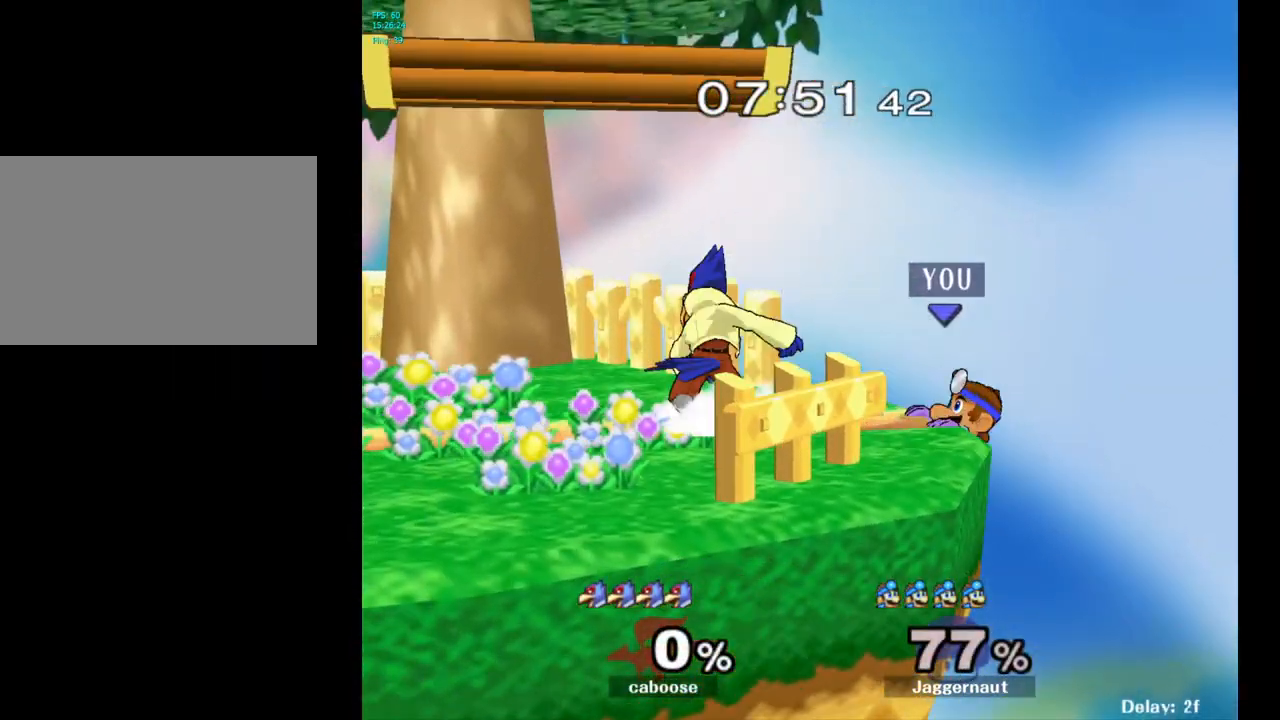
{"buttons": ["A"], "left_stick": "center", "right_stick": "center", "events": [[50, "R1", "up"], [117, "left_stick", "up-right"], [217, "left_stick", "left"], [283, "Y", "down"], [300, "left_stick", "center"], [350, "A", "down"], [450, "Y", "up"]]}
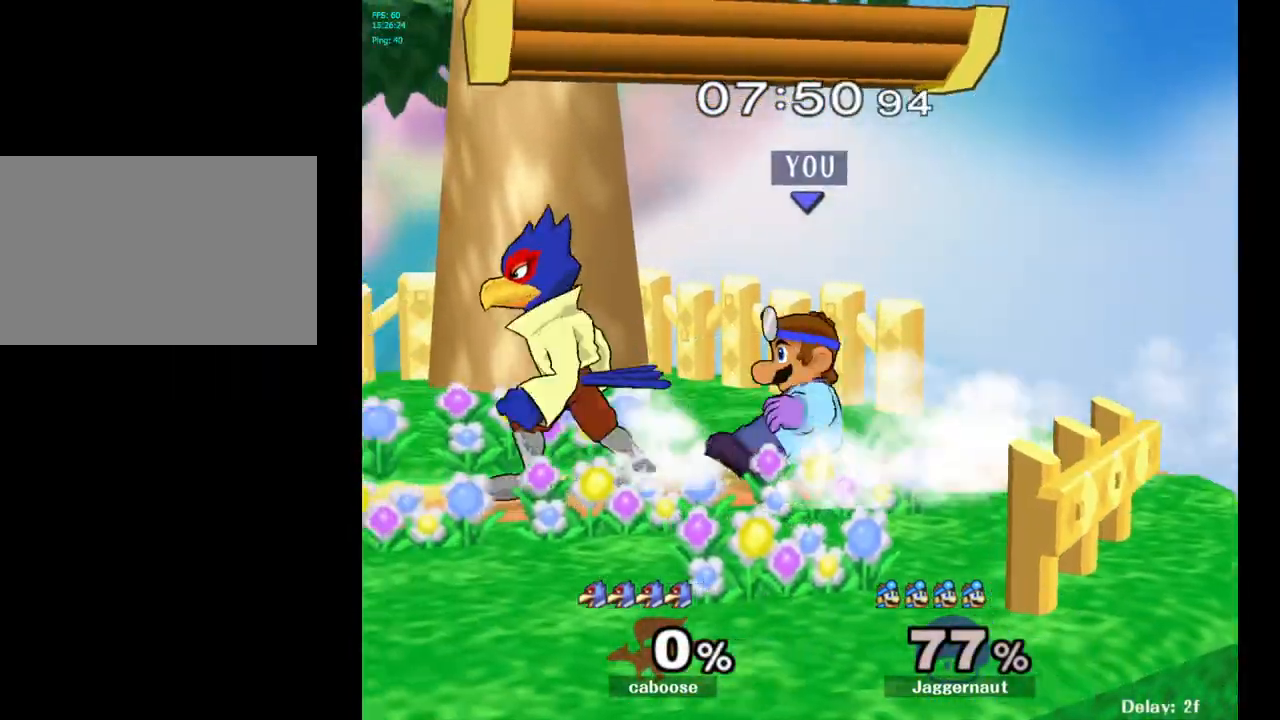
{"buttons": ["R1"], "left_stick": "center", "right_stick": "center", "events": [[67, "A", "up"], [183, "R1", "down"]]}
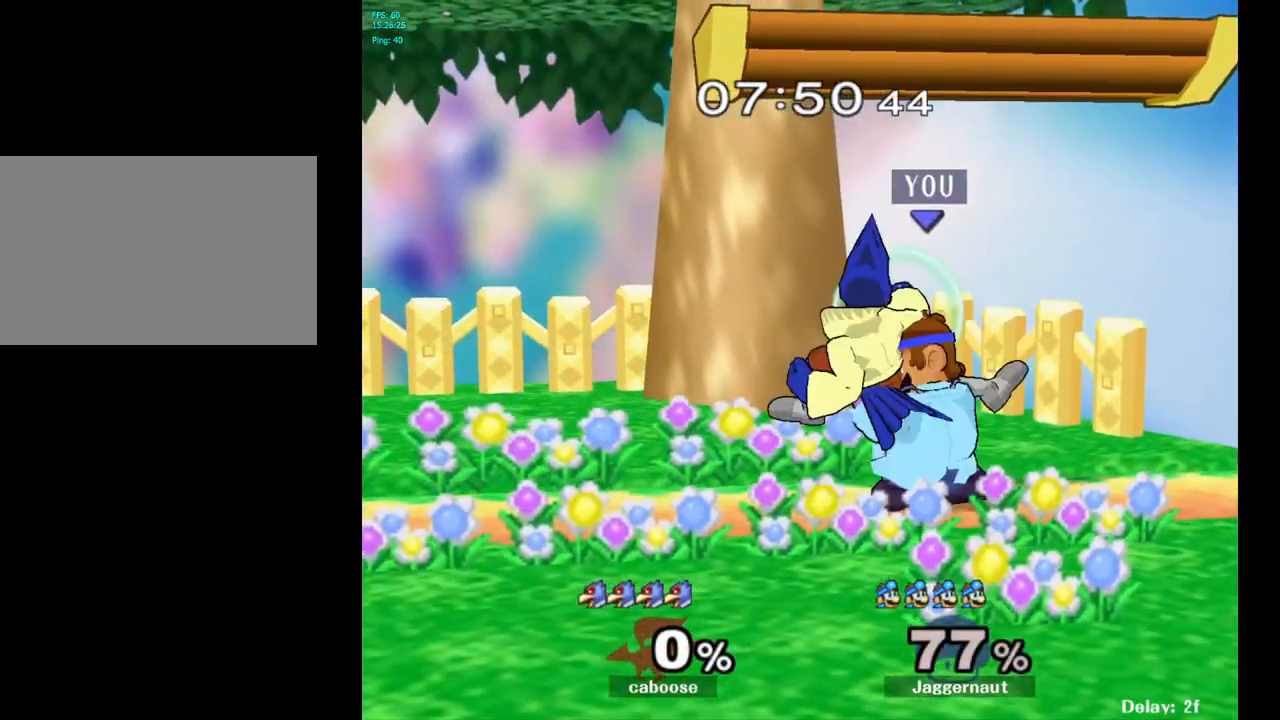
{"buttons": ["A"], "left_stick": "center", "right_stick": "center", "events": [[183, "R1", "up"], [400, "A", "down"]]}
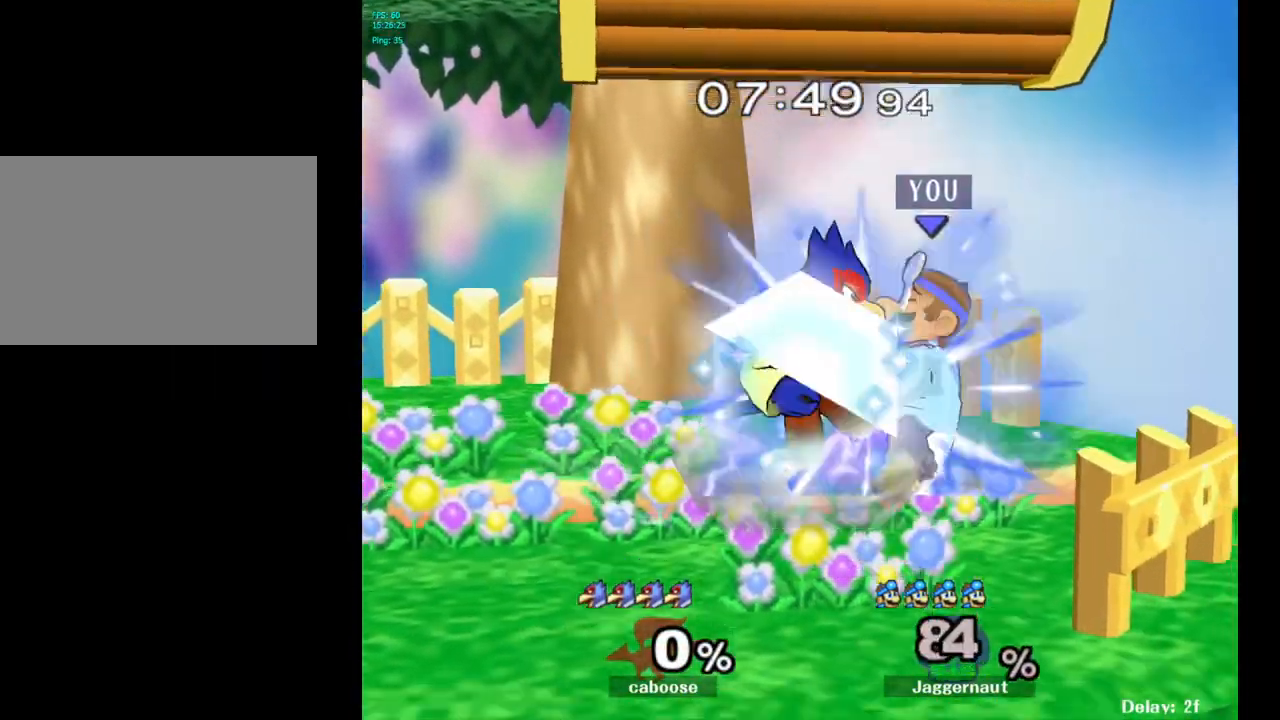
{"buttons": [], "left_stick": "right", "right_stick": "center", "events": [[50, "A", "up"], [100, "A", "down"], [250, "A", "up"], [400, "left_stick", "right"]]}
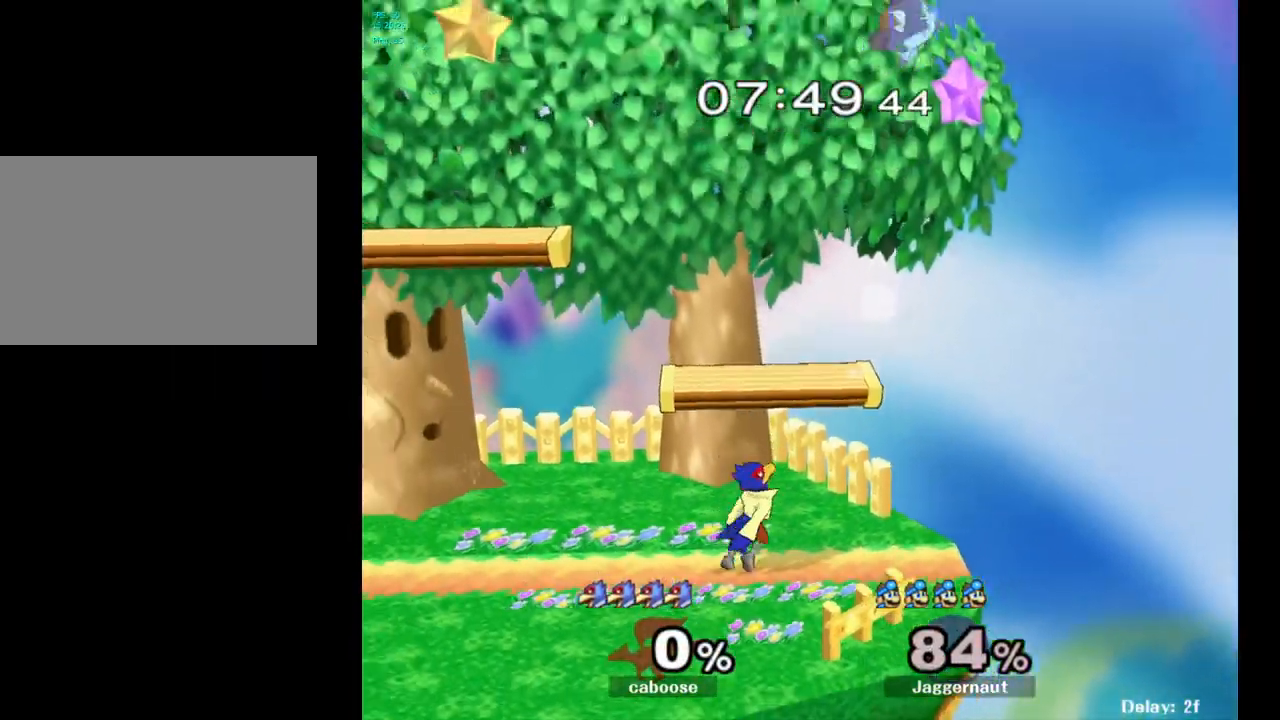
{"buttons": ["Y"], "left_stick": "up-left", "right_stick": "center", "events": [[200, "Y", "down"], [267, "left_stick", "center"], [333, "Y", "up"], [400, "Y", "down"], [400, "left_stick", "up"], [450, "left_stick", "up-left"]]}
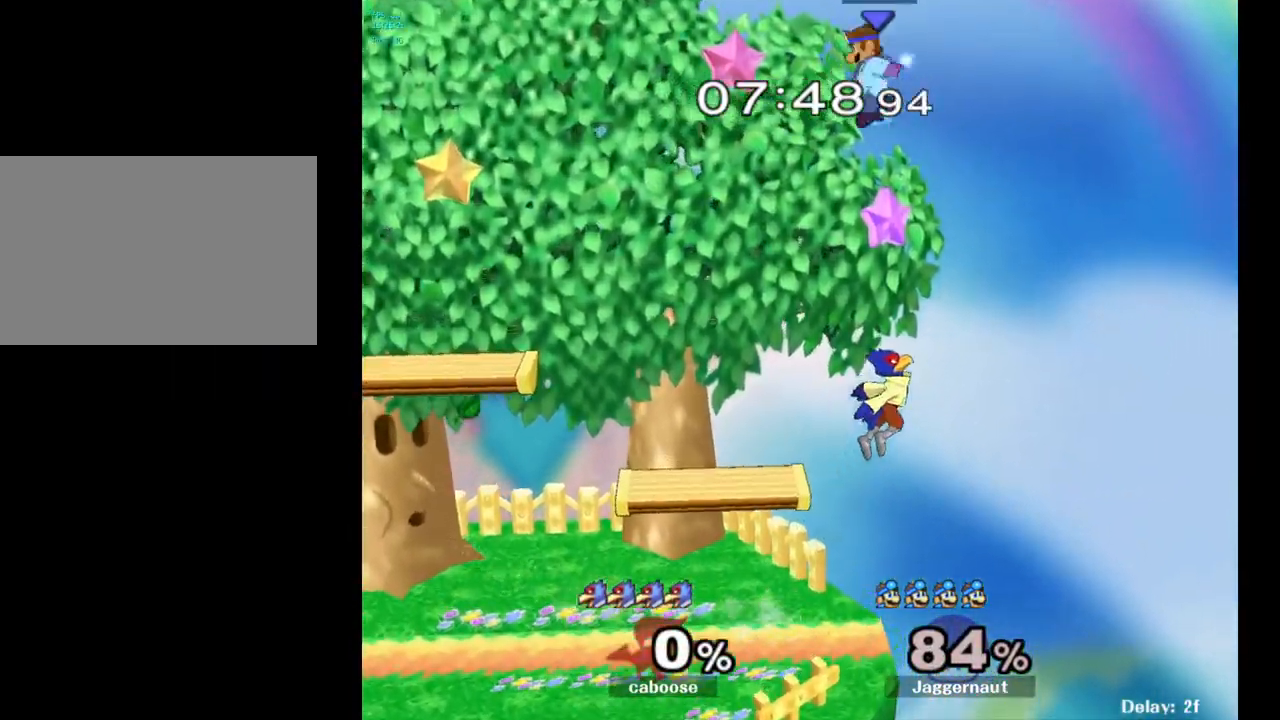
{"buttons": [], "left_stick": "center", "right_stick": "center", "events": [[33, "Y", "up"], [67, "Y", "down"], [167, "Y", "up"], [250, "Y", "down"], [383, "Y", "up"], [483, "left_stick", "center"]]}
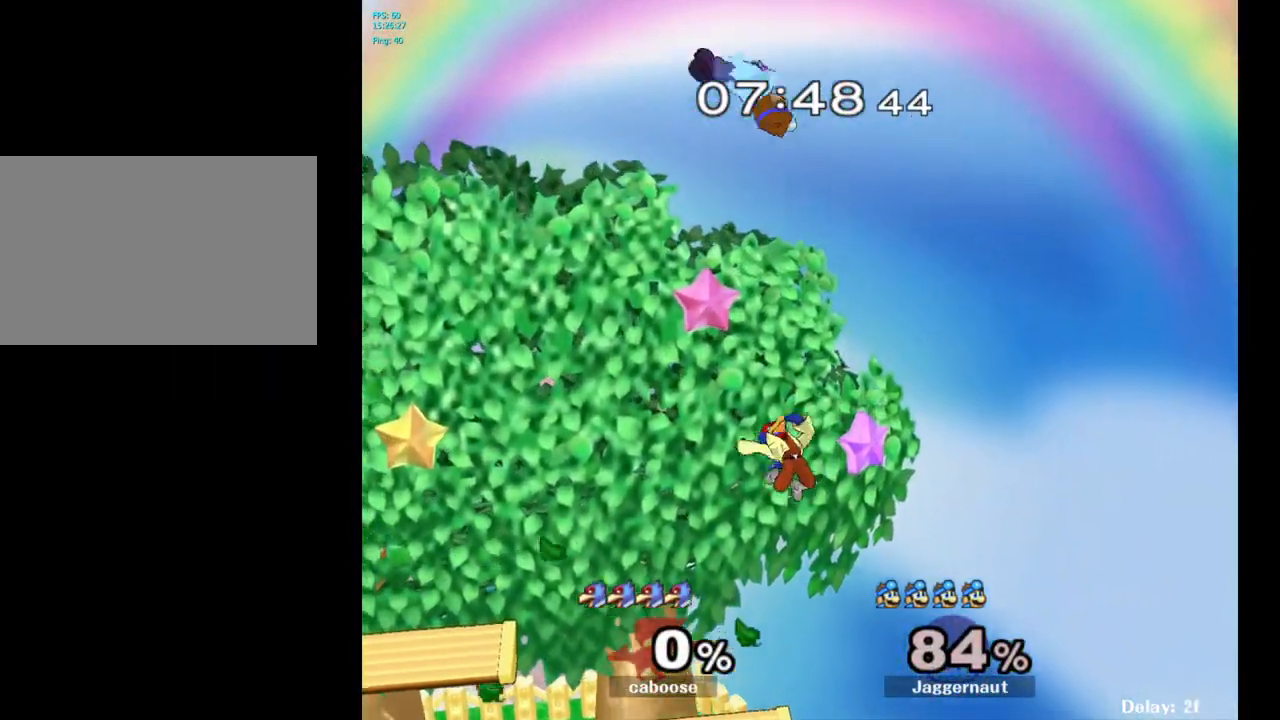
{"buttons": [], "left_stick": "down", "right_stick": "down", "events": [[83, "left_stick", "down"], [500, "right_stick", "down"]]}
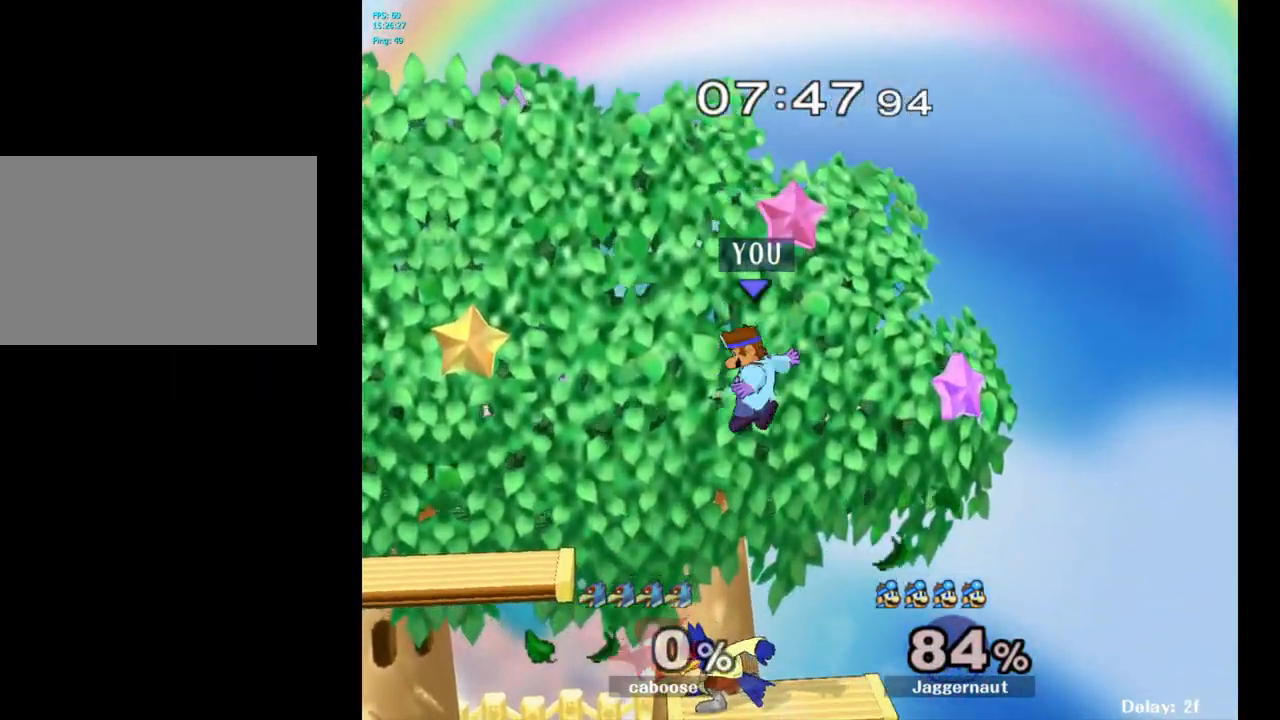
{"buttons": [], "left_stick": "left", "right_stick": "center", "events": [[50, "left_stick", "left"], [67, "right_stick", "center"]]}